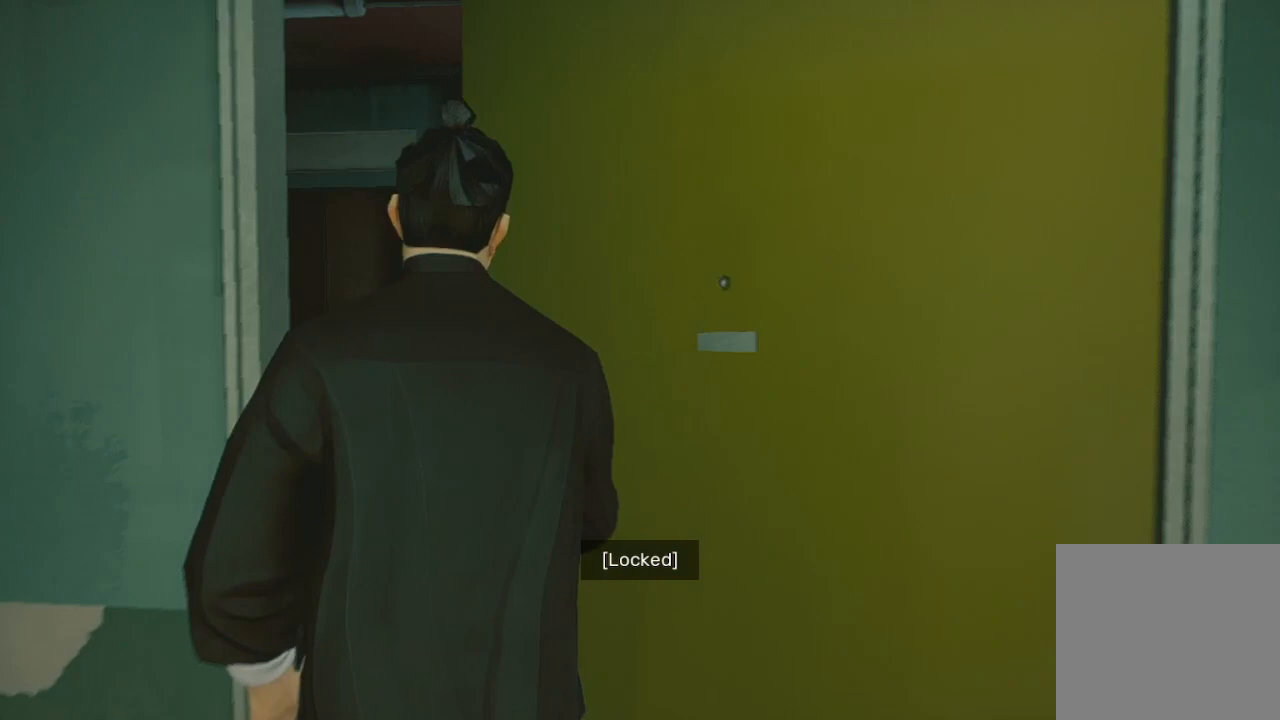
Gameplay with a controller (Xbox layout); each line is a JSON object with the inputs held at the frame after it. "events" lists button and stick changes between this image and that frame as [ms after this image, input, new state], when the widget could be followed in between.
{"buttons": [], "left_stick": "center", "right_stick": "center", "events": [[33, "left_stick", "up"], [233, "left_stick", "center"]]}
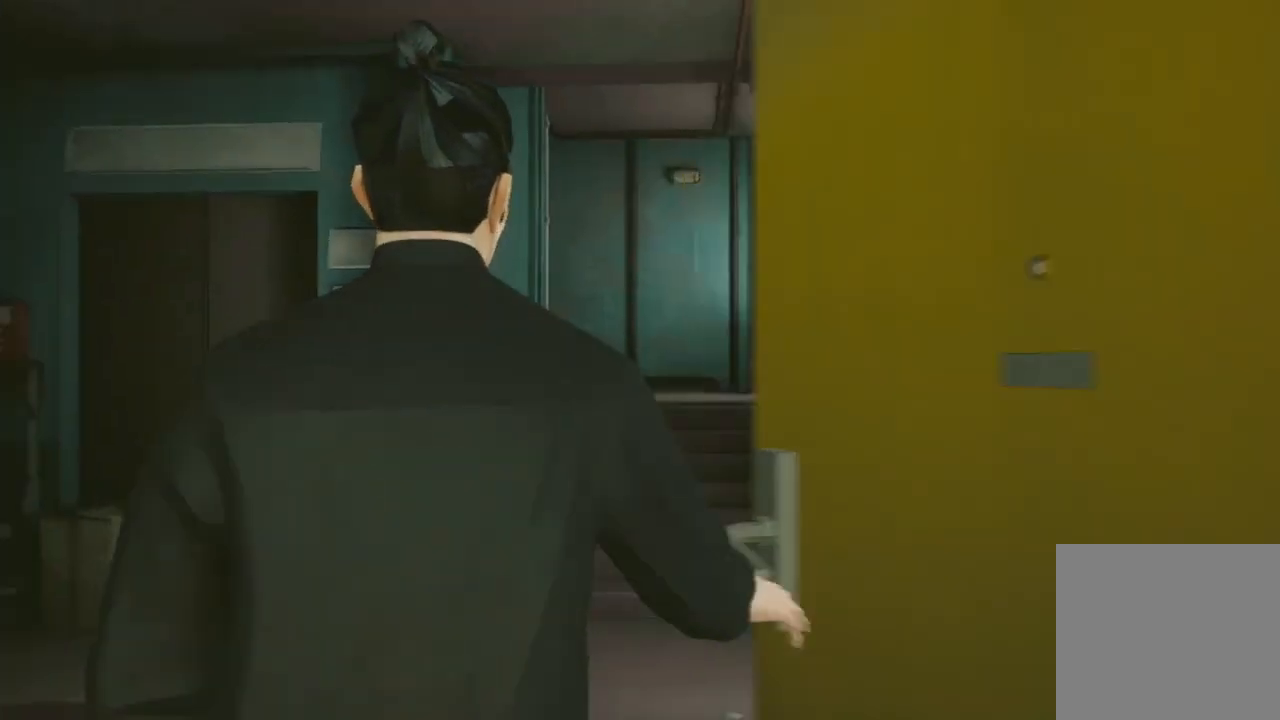
{"buttons": [], "left_stick": "center", "right_stick": "center", "events": []}
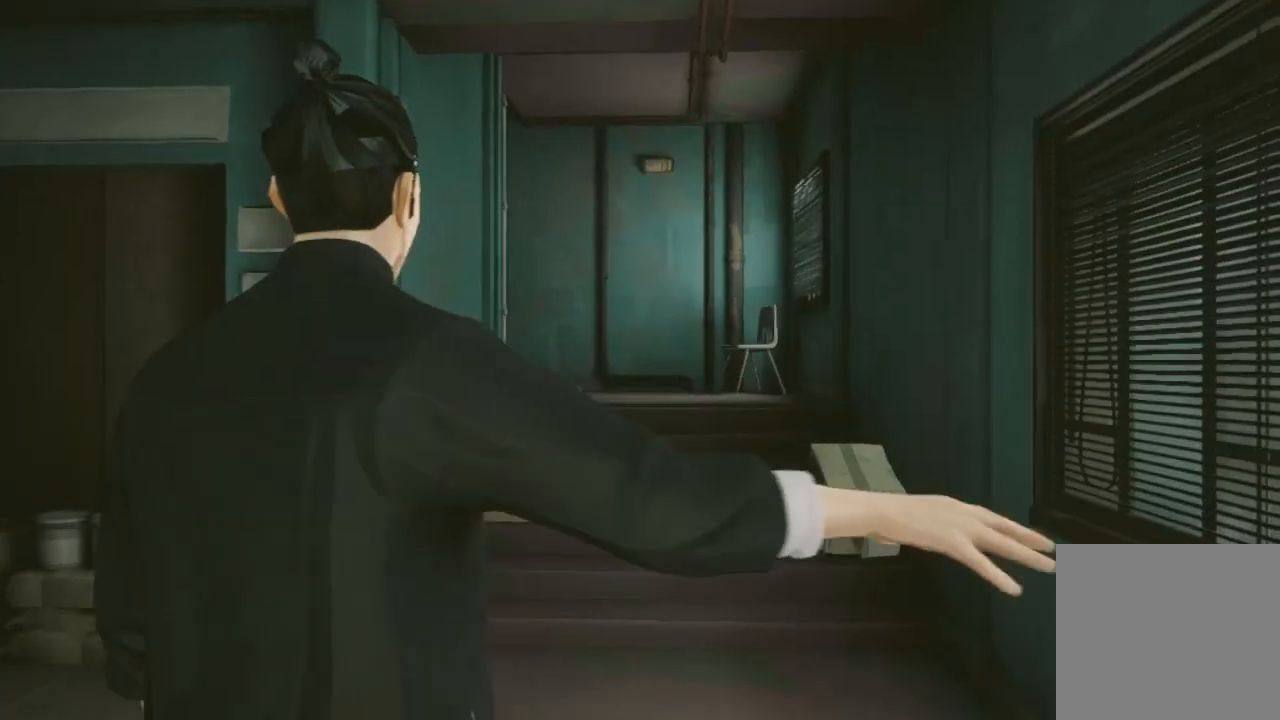
{"buttons": [], "left_stick": "center", "right_stick": "center", "events": []}
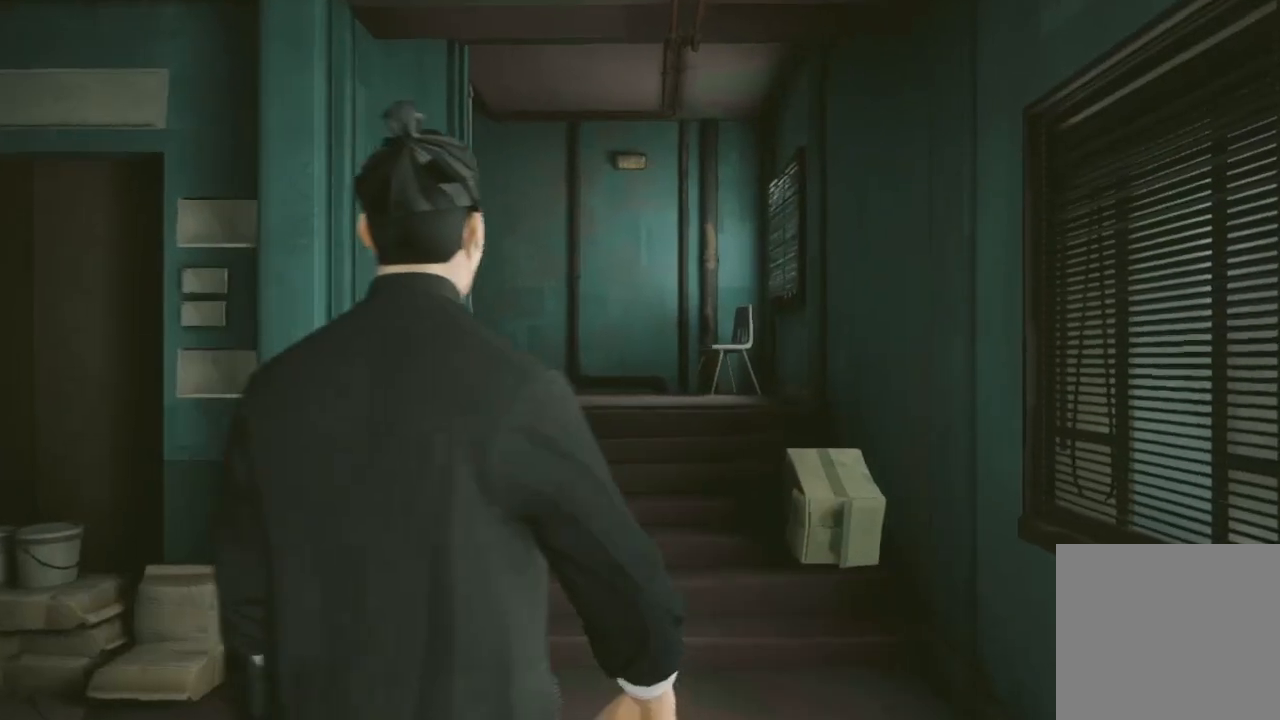
{"buttons": [], "left_stick": "center", "right_stick": "center", "events": []}
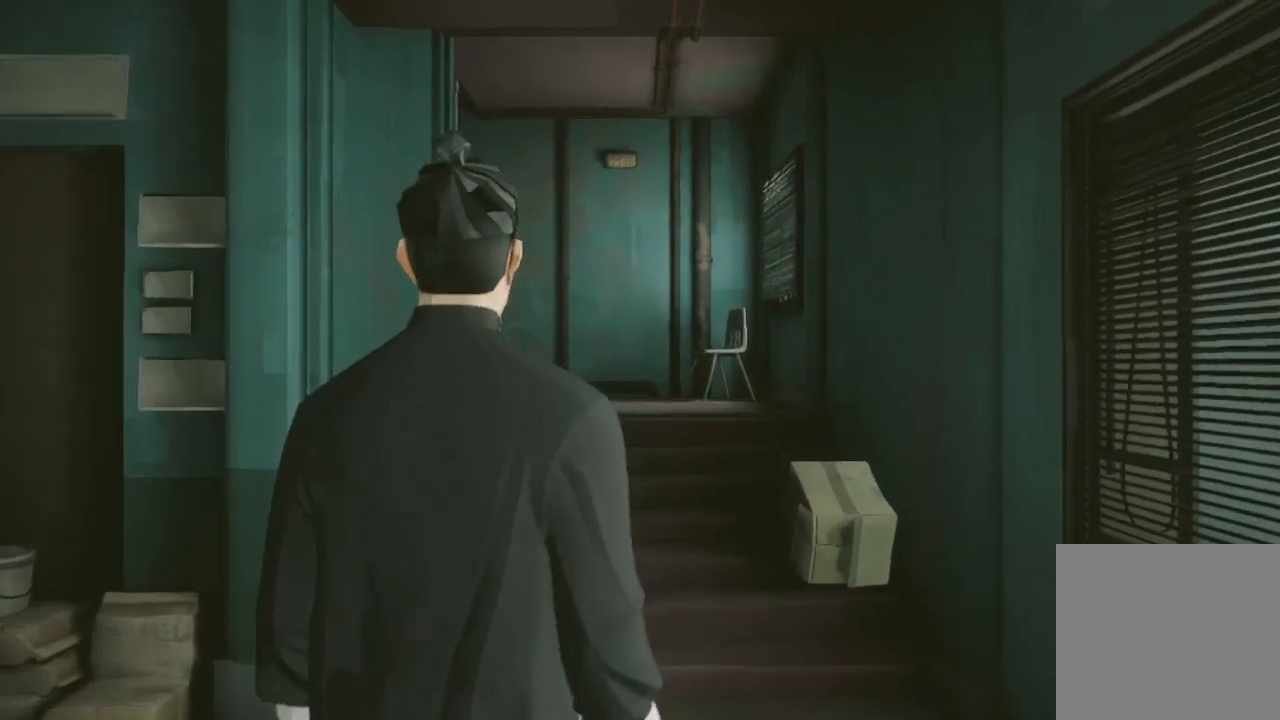
{"buttons": [], "left_stick": "center", "right_stick": "center", "events": []}
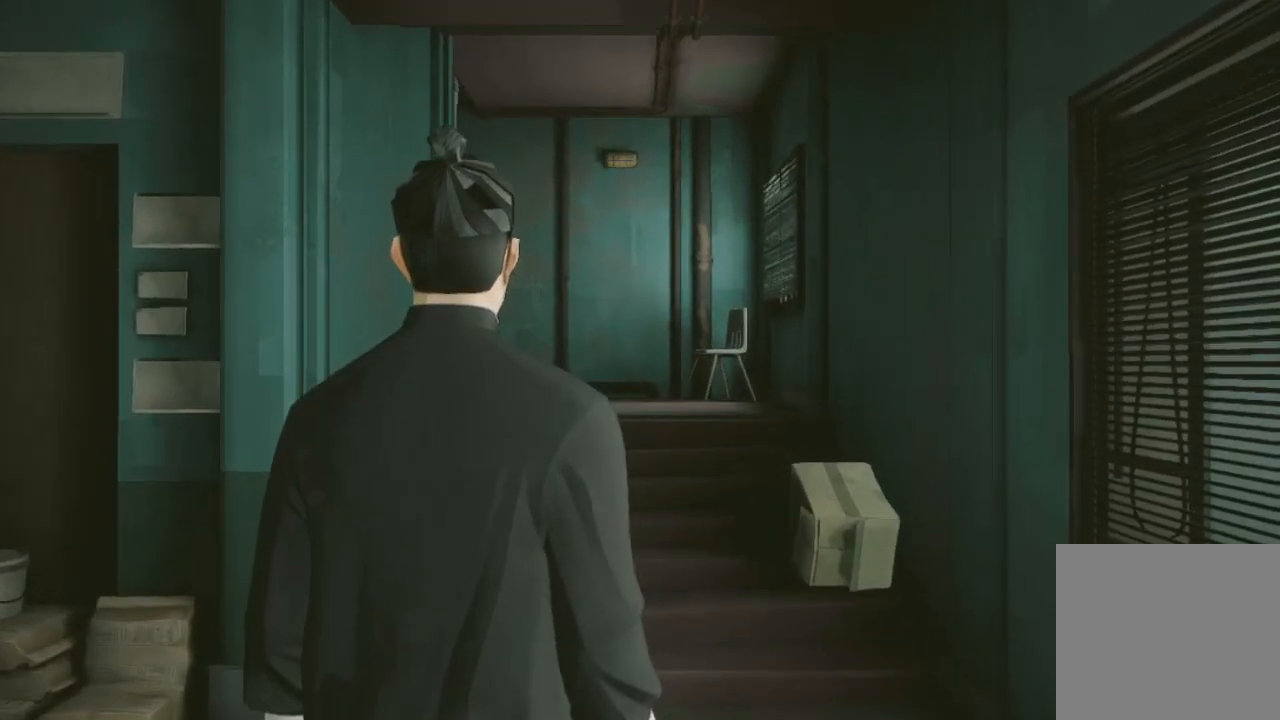
{"buttons": ["R2"], "left_stick": "up", "right_stick": "center", "events": [[100, "left_stick", "up"], [233, "R2", "down"]]}
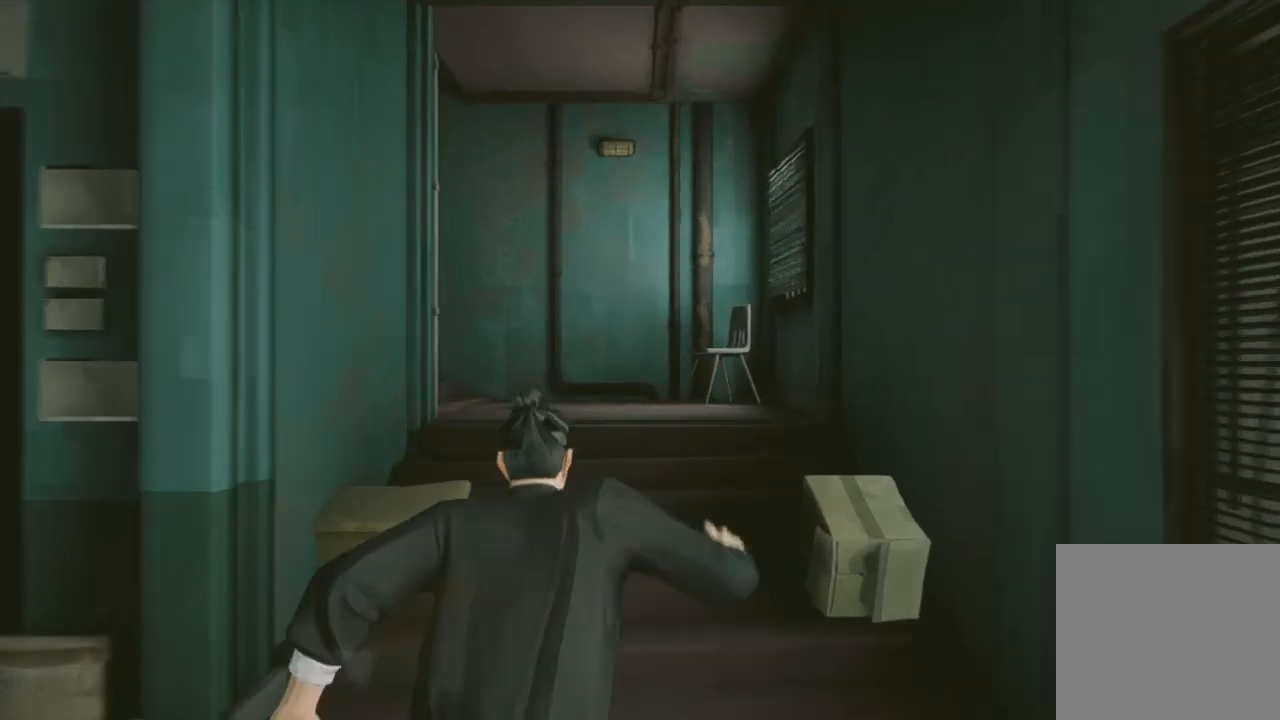
{"buttons": ["R2"], "left_stick": "up", "right_stick": "left", "events": [[233, "right_stick", "left"]]}
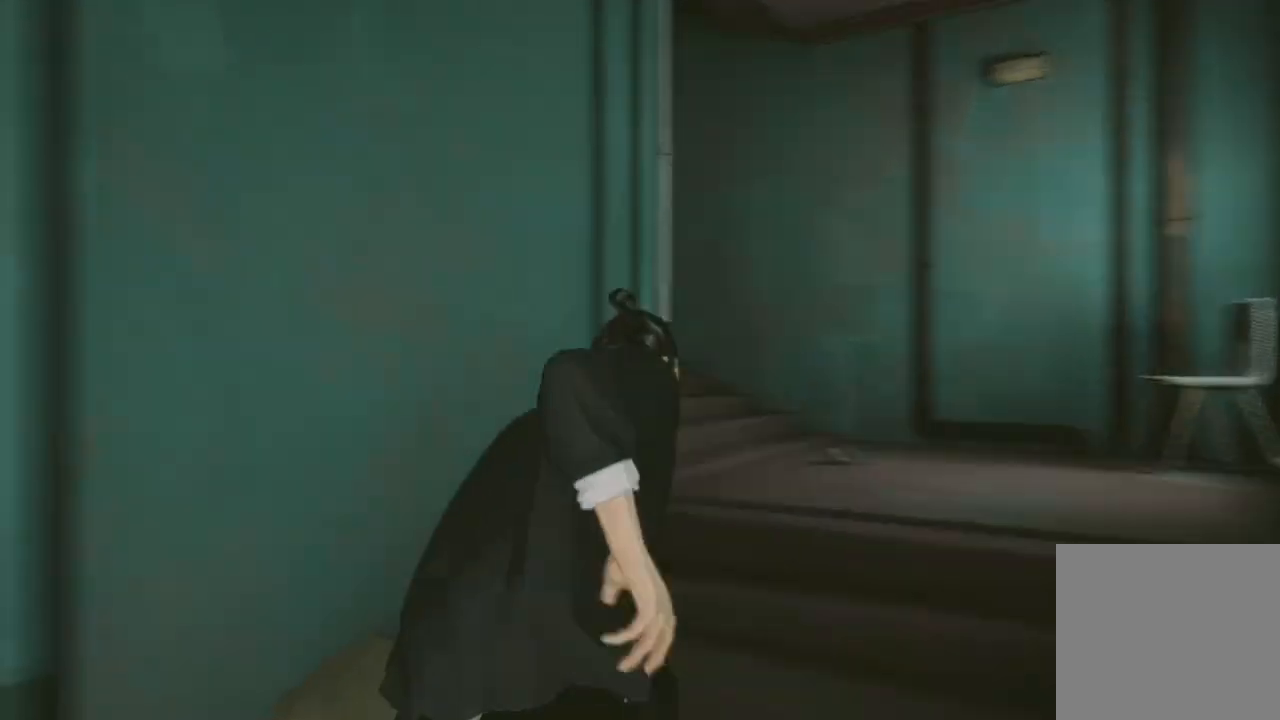
{"buttons": ["R2"], "left_stick": "up", "right_stick": "left", "events": [[67, "left_stick", "up-right"], [133, "right_stick", "center"], [333, "right_stick", "left"], [467, "left_stick", "up"]]}
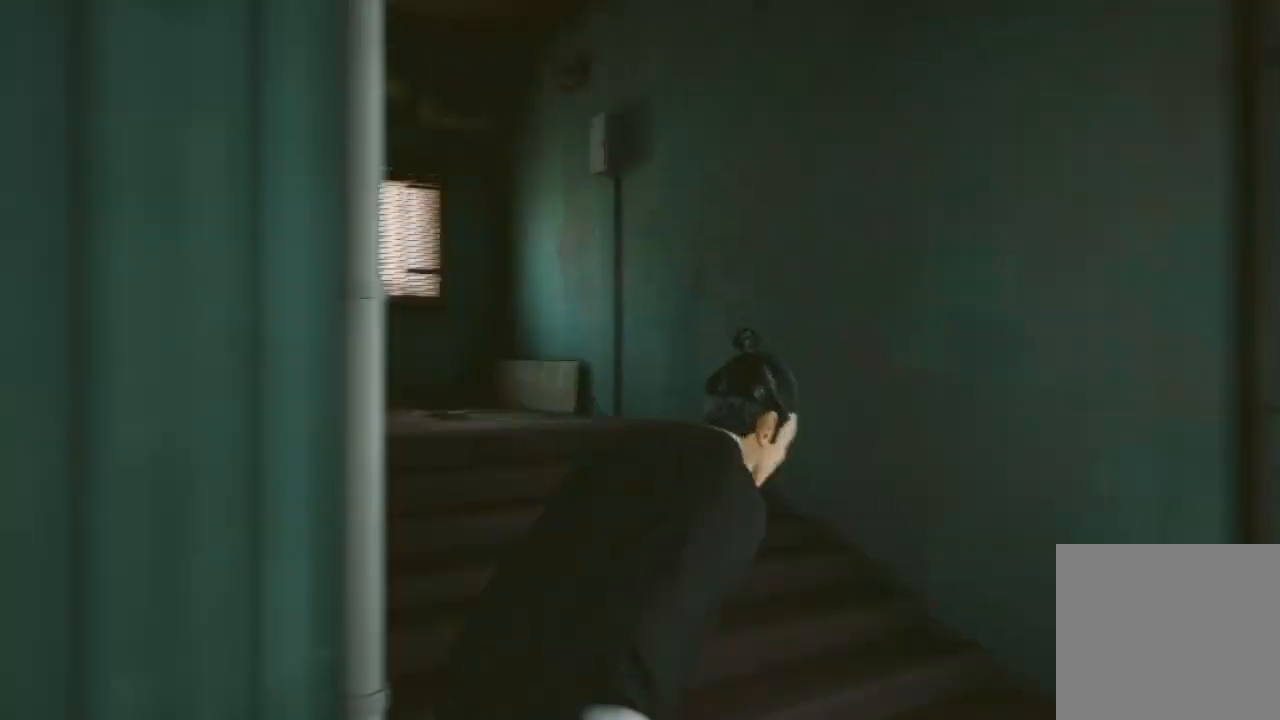
{"buttons": ["R2"], "left_stick": "up", "right_stick": "left", "events": [[300, "right_stick", "center"], [500, "right_stick", "left"]]}
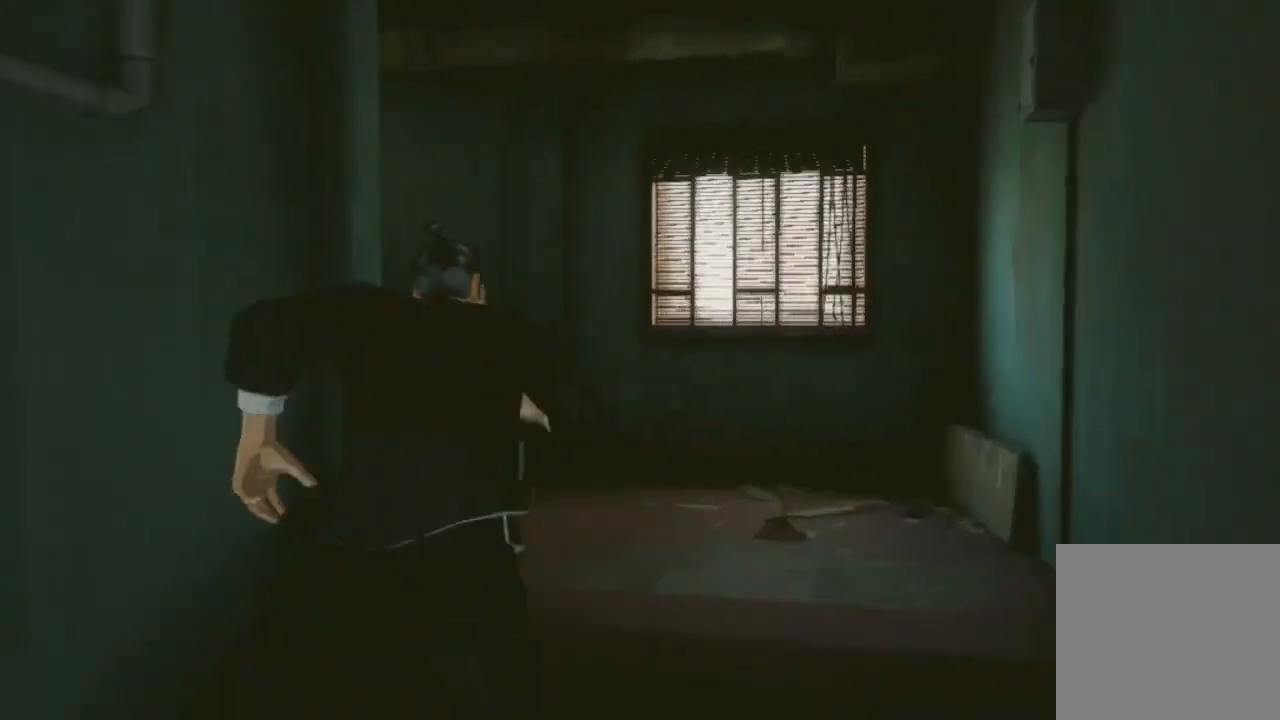
{"buttons": ["R2"], "left_stick": "up", "right_stick": "left", "events": []}
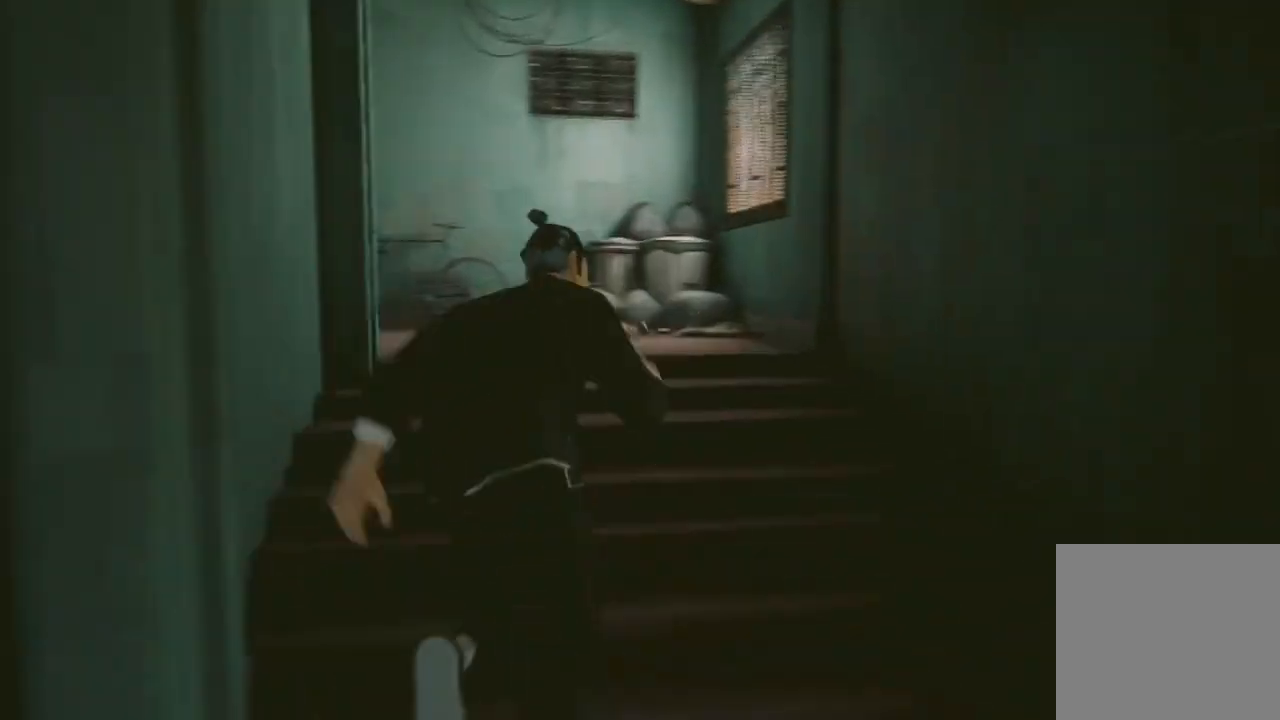
{"buttons": ["R2"], "left_stick": "up", "right_stick": "left", "events": []}
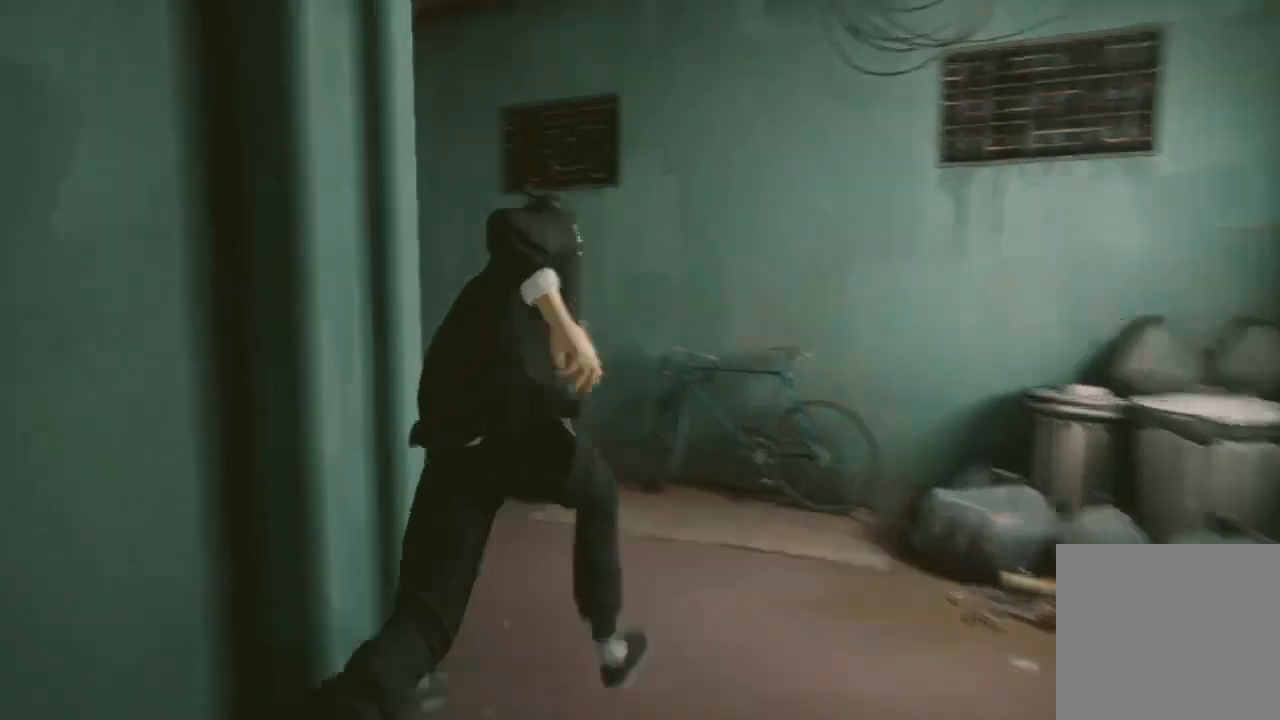
{"buttons": ["R2"], "left_stick": "up", "right_stick": "left", "events": []}
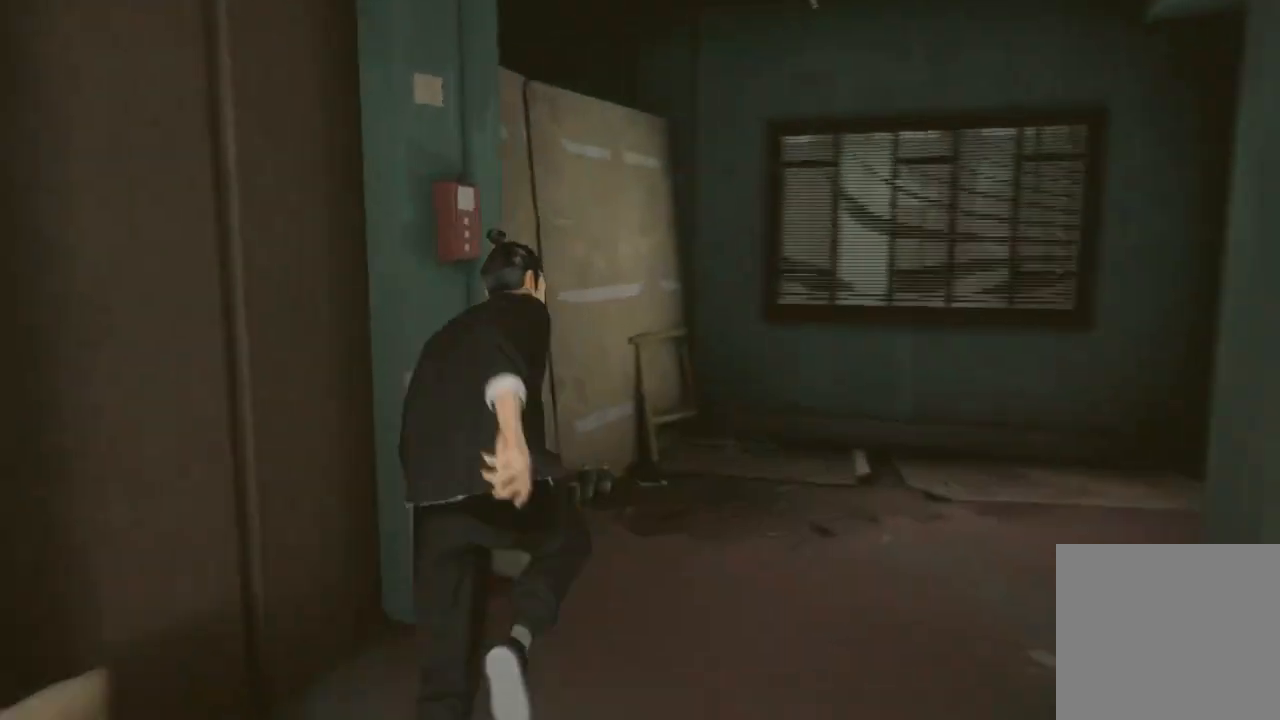
{"buttons": ["R2"], "left_stick": "up-right", "right_stick": "right", "events": [[33, "left_stick", "up-right"], [100, "right_stick", "right"]]}
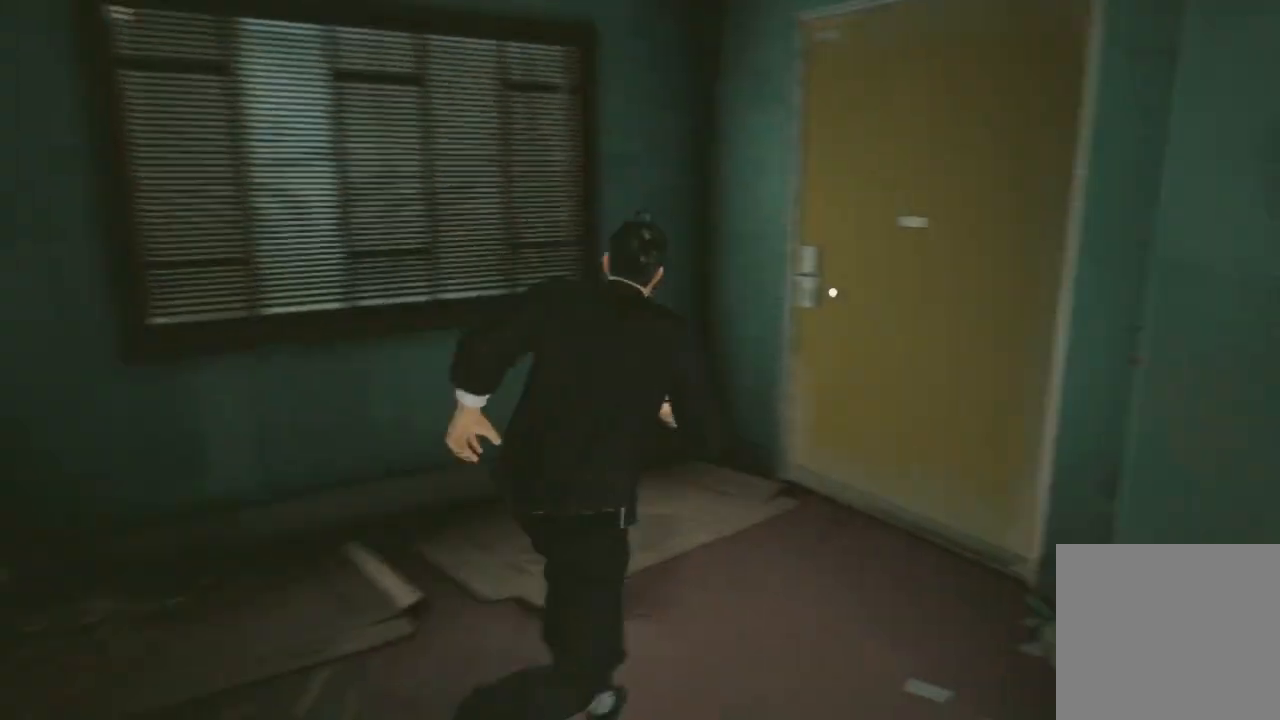
{"buttons": ["R2"], "left_stick": "up", "right_stick": "center", "events": [[33, "right_stick", "center"], [133, "A", "down"], [233, "A", "up"], [267, "left_stick", "up"], [300, "A", "down"], [367, "A", "up"]]}
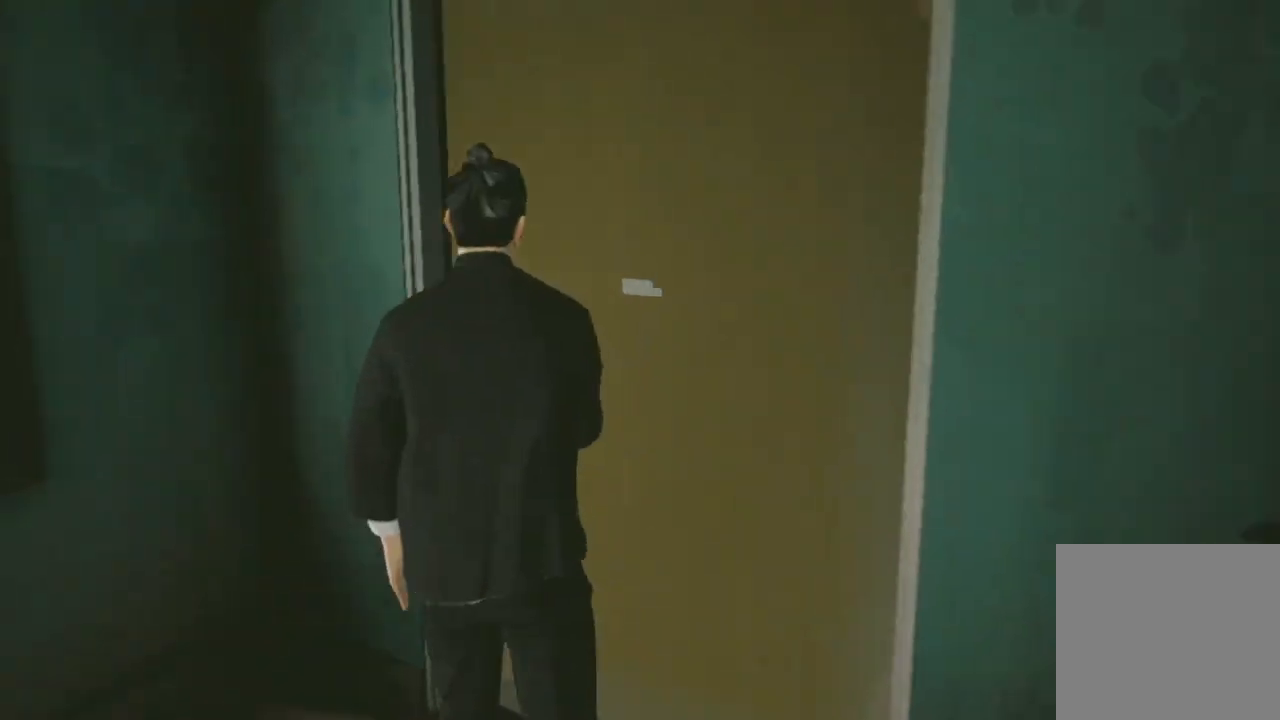
{"buttons": [], "left_stick": "up-right", "right_stick": "center", "events": [[33, "left_stick", "up-right"], [200, "R2", "up"]]}
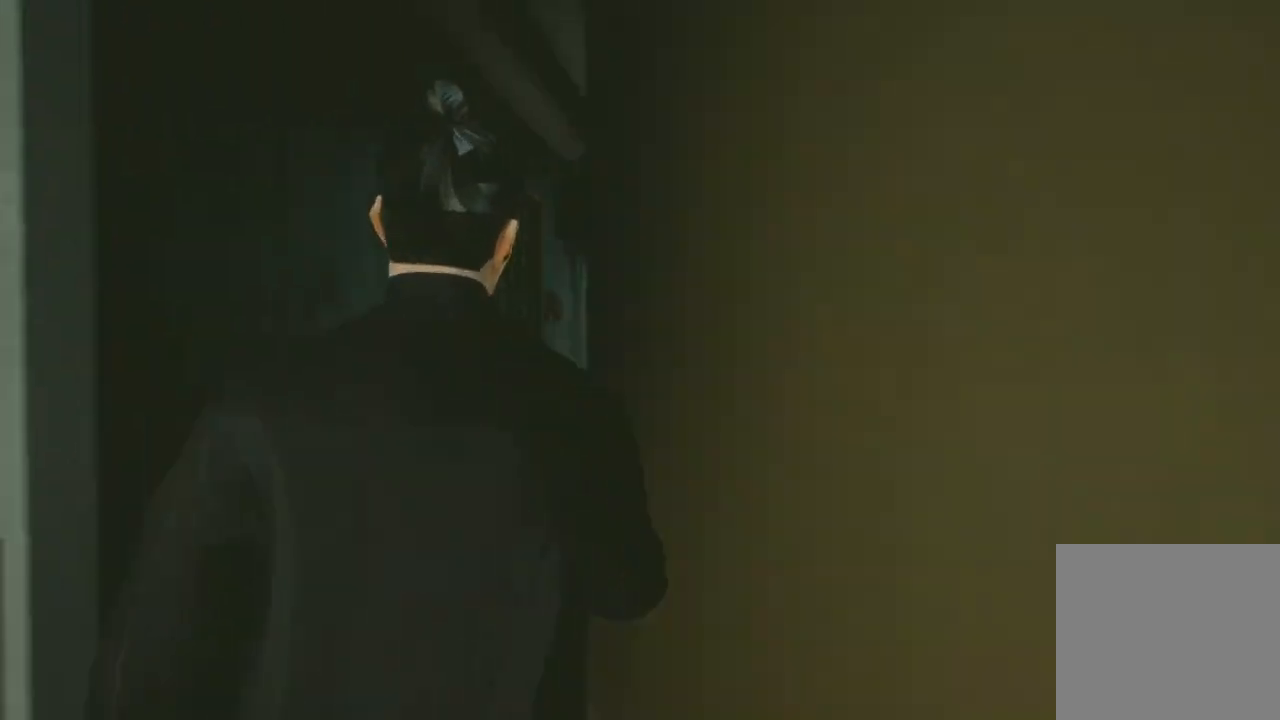
{"buttons": [], "left_stick": "center", "right_stick": "center", "events": [[167, "left_stick", "center"]]}
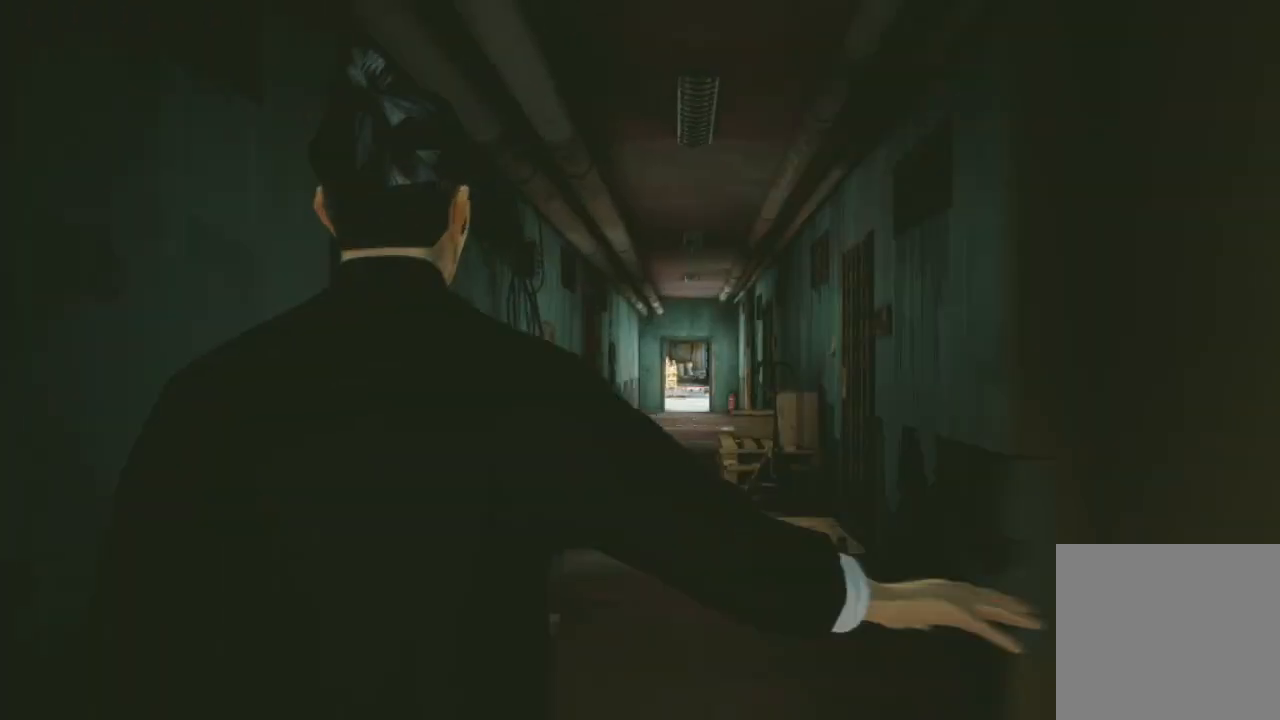
{"buttons": [], "left_stick": "up", "right_stick": "center", "events": [[400, "left_stick", "up"]]}
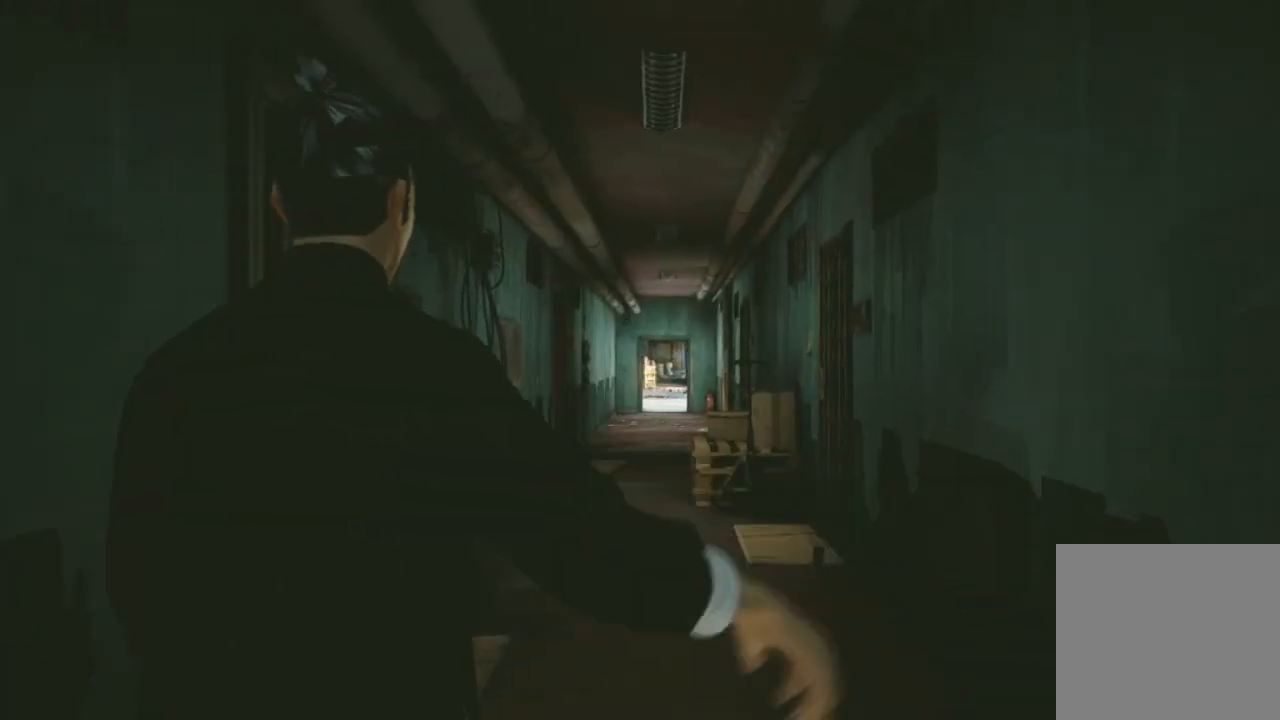
{"buttons": [], "left_stick": "up", "right_stick": "center", "events": []}
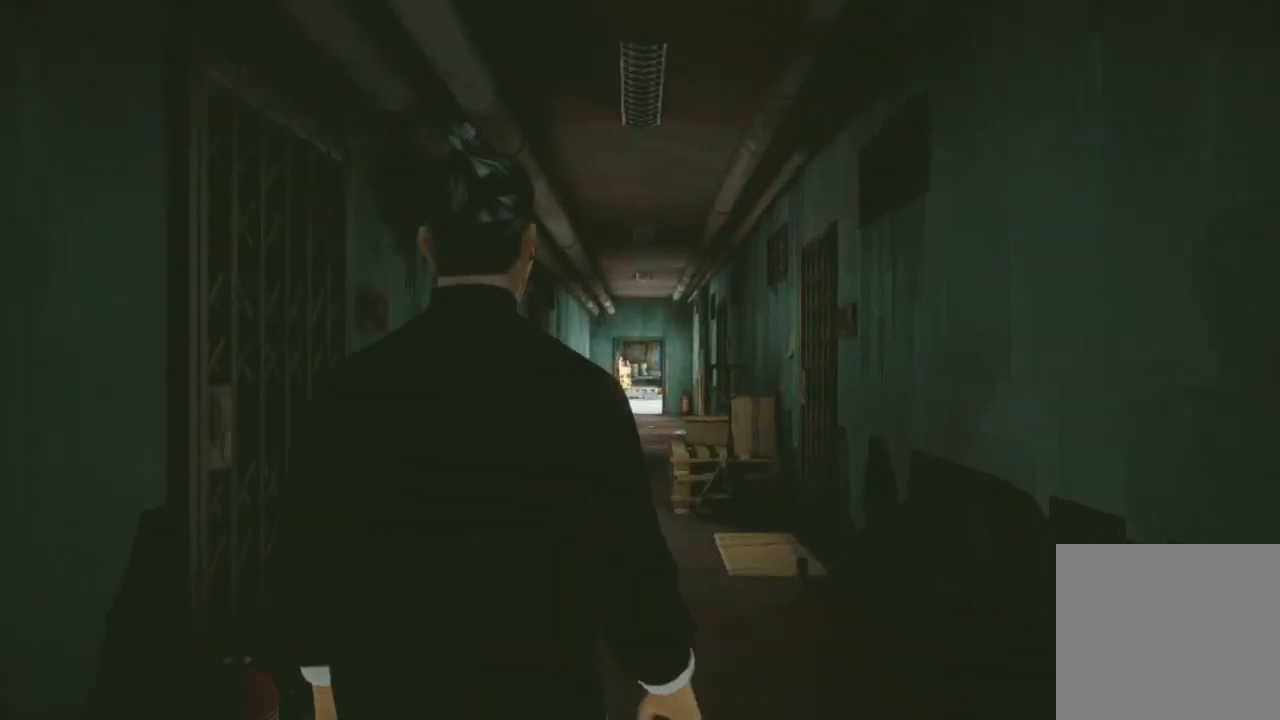
{"buttons": ["R2"], "left_stick": "up", "right_stick": "center", "events": [[67, "R2", "down"]]}
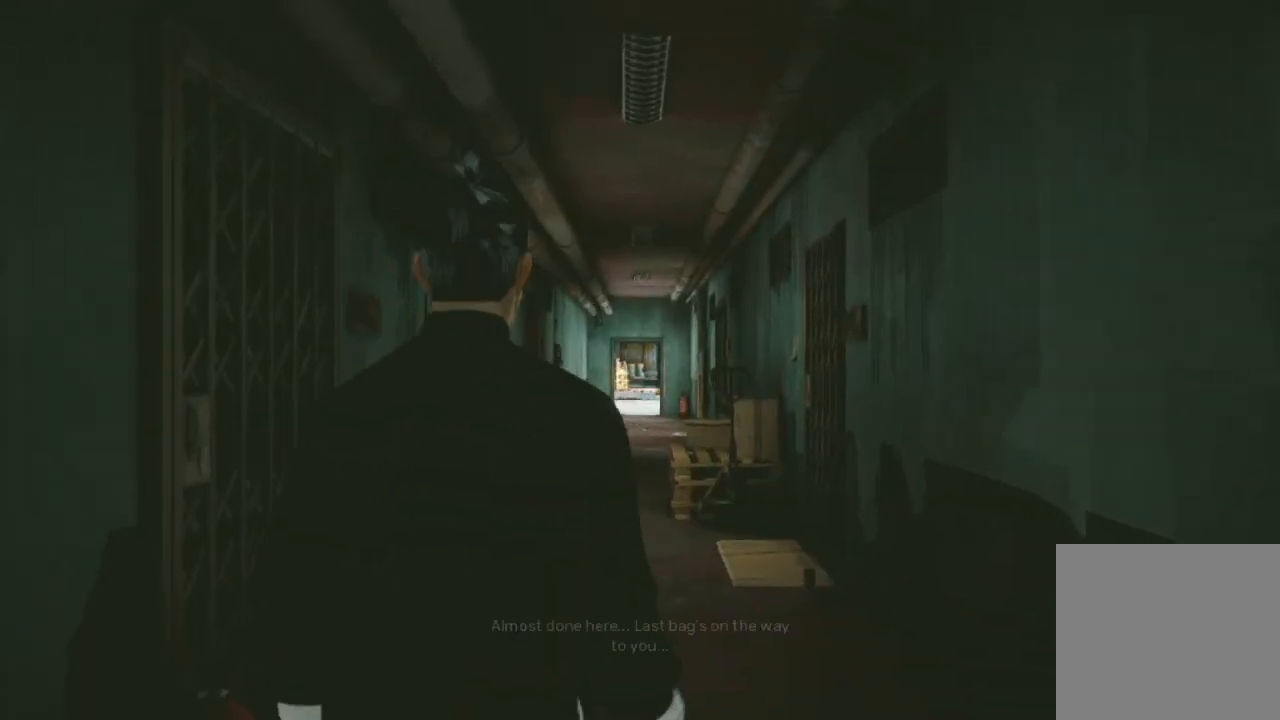
{"buttons": ["R2"], "left_stick": "up", "right_stick": "center", "events": []}
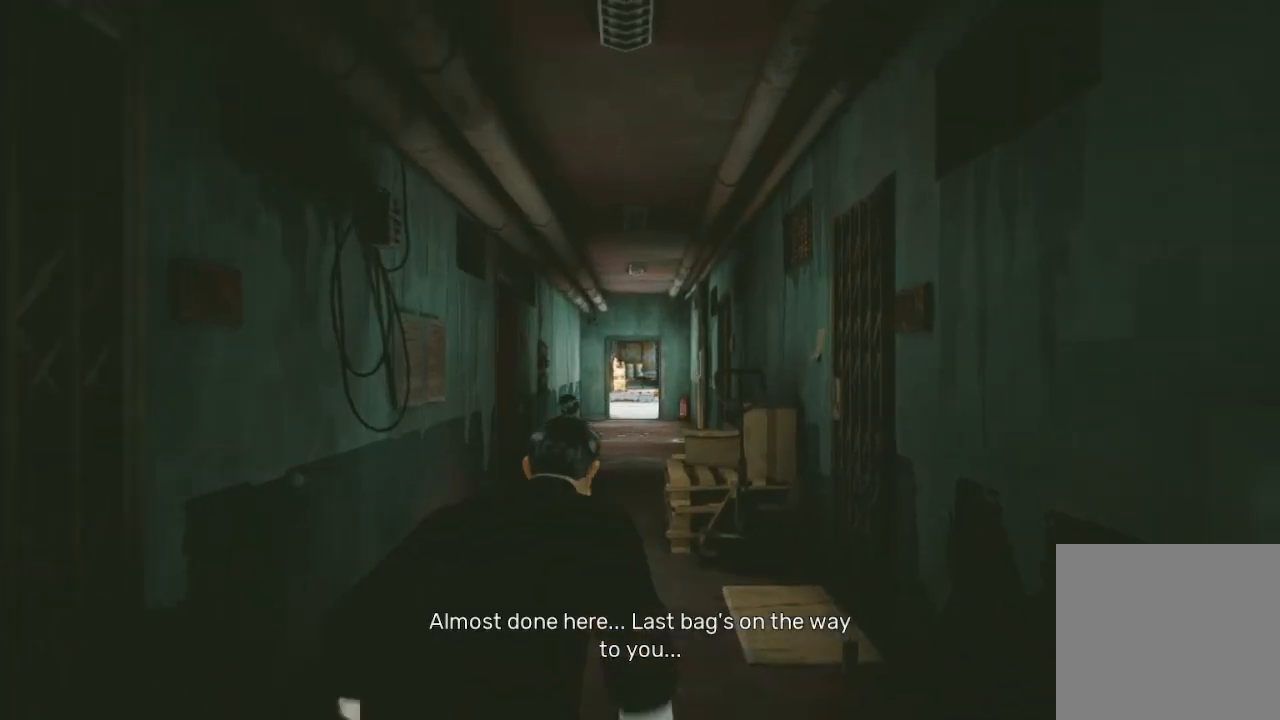
{"buttons": ["R2"], "left_stick": "up", "right_stick": "left", "events": [[233, "right_stick", "left"]]}
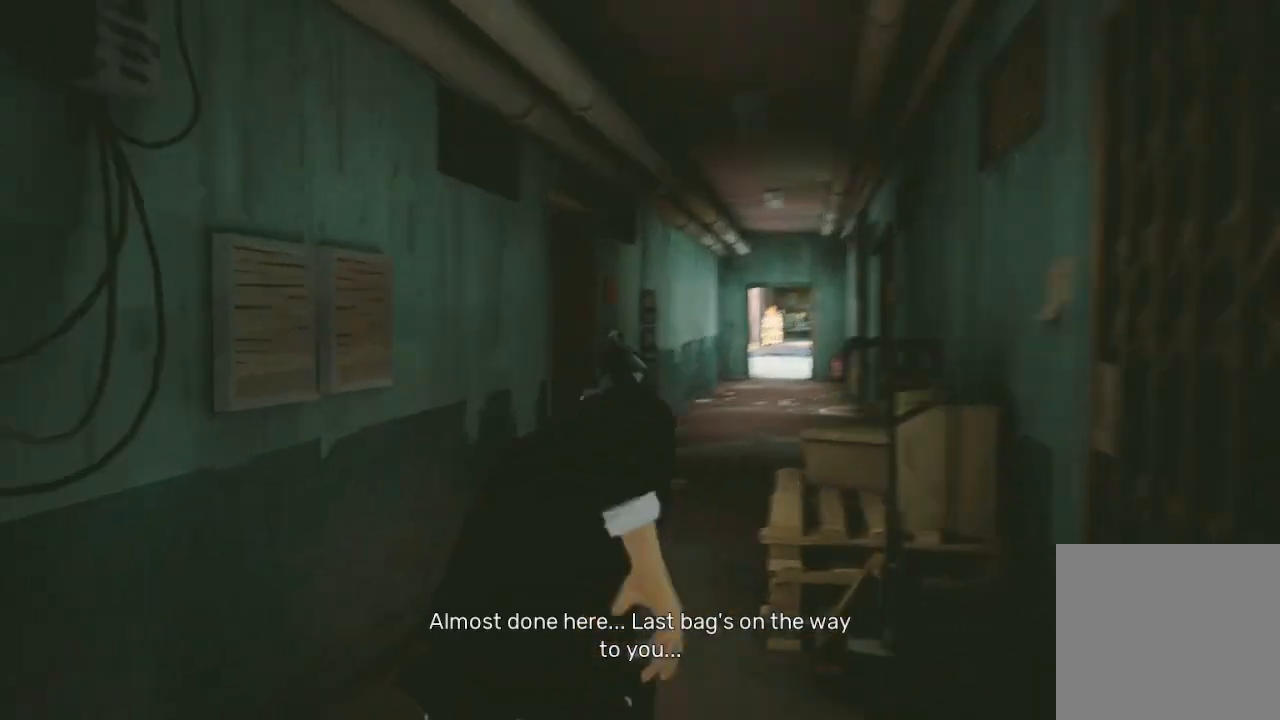
{"buttons": ["R2"], "left_stick": "up-right", "right_stick": "center", "events": [[200, "left_stick", "up-right"], [233, "right_stick", "center"]]}
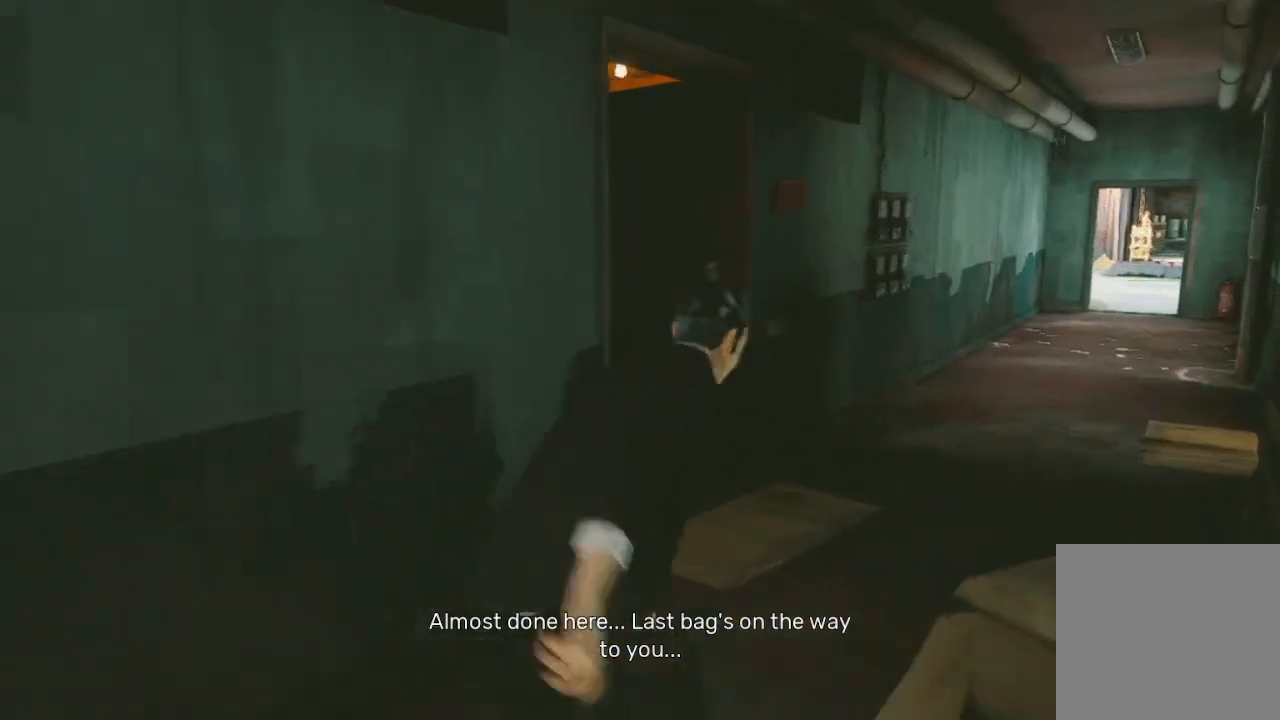
{"buttons": ["R2"], "left_stick": "up", "right_stick": "left", "events": [[100, "right_stick", "left"], [167, "left_stick", "up"]]}
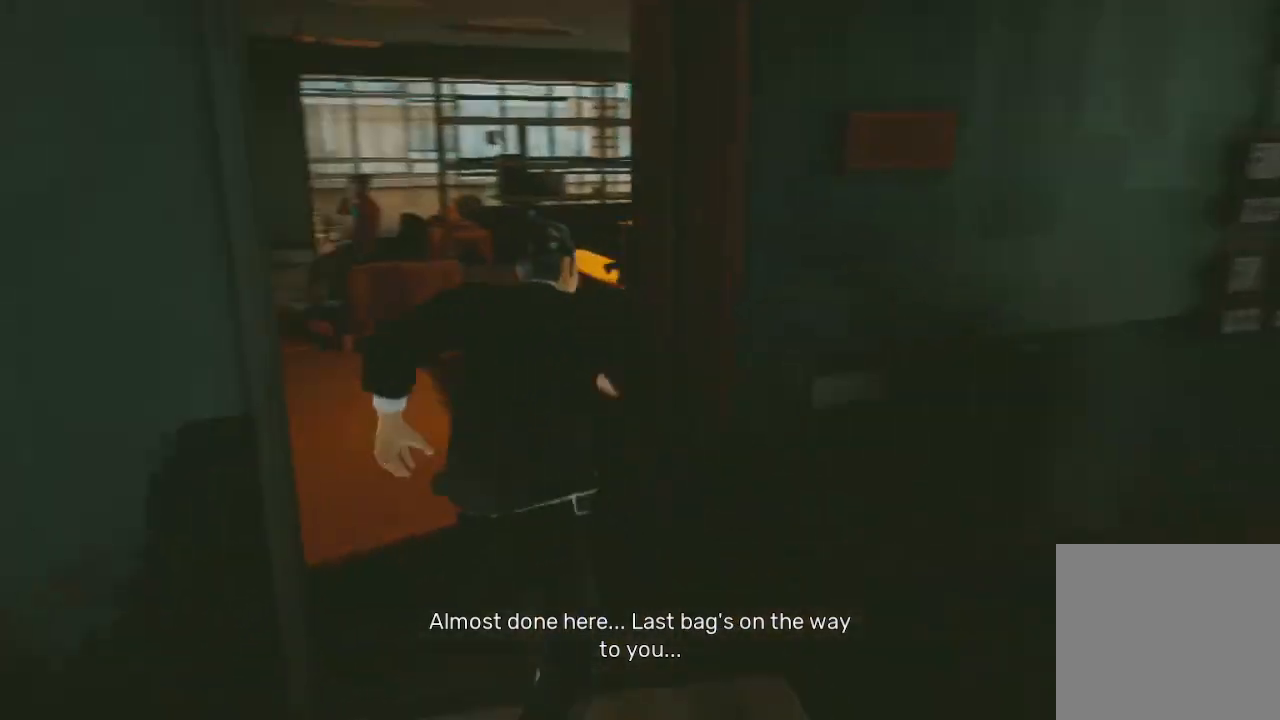
{"buttons": ["R2"], "left_stick": "up", "right_stick": "center", "events": [[367, "right_stick", "center"]]}
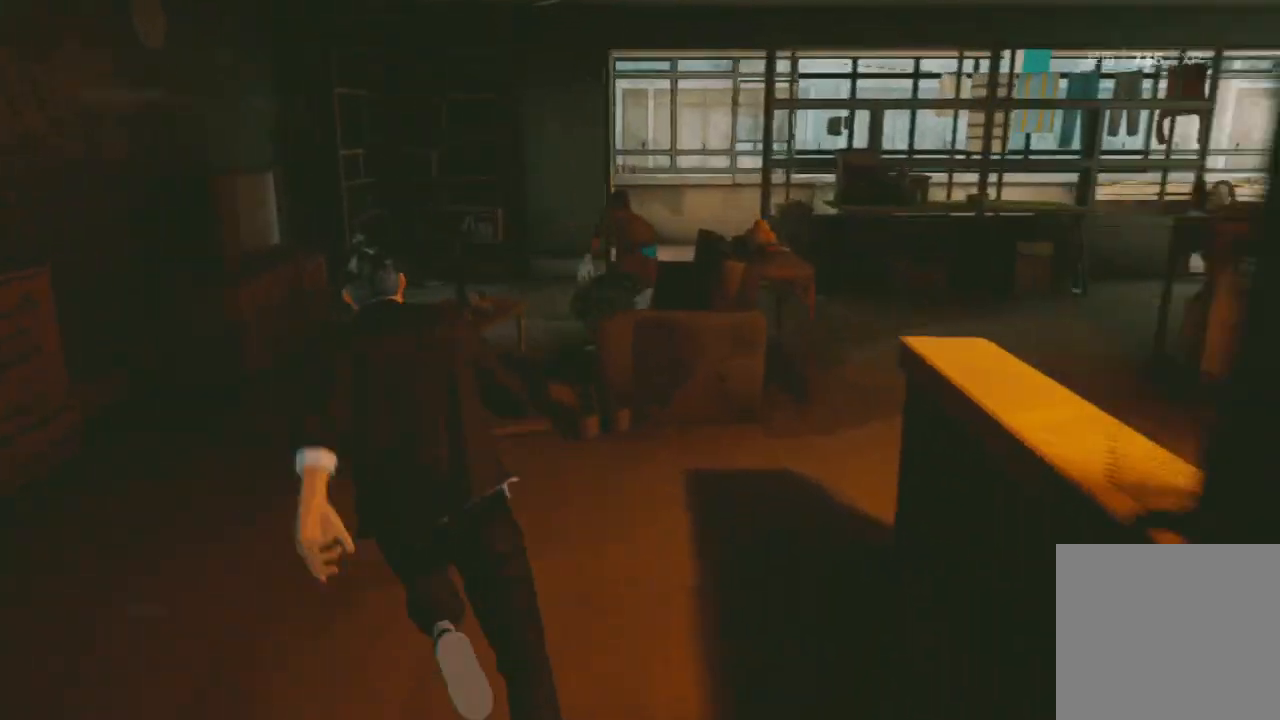
{"buttons": ["Y"], "left_stick": "center", "right_stick": "center", "events": [[267, "R2", "up"], [367, "left_stick", "up-right"], [467, "Y", "down"], [467, "left_stick", "center"]]}
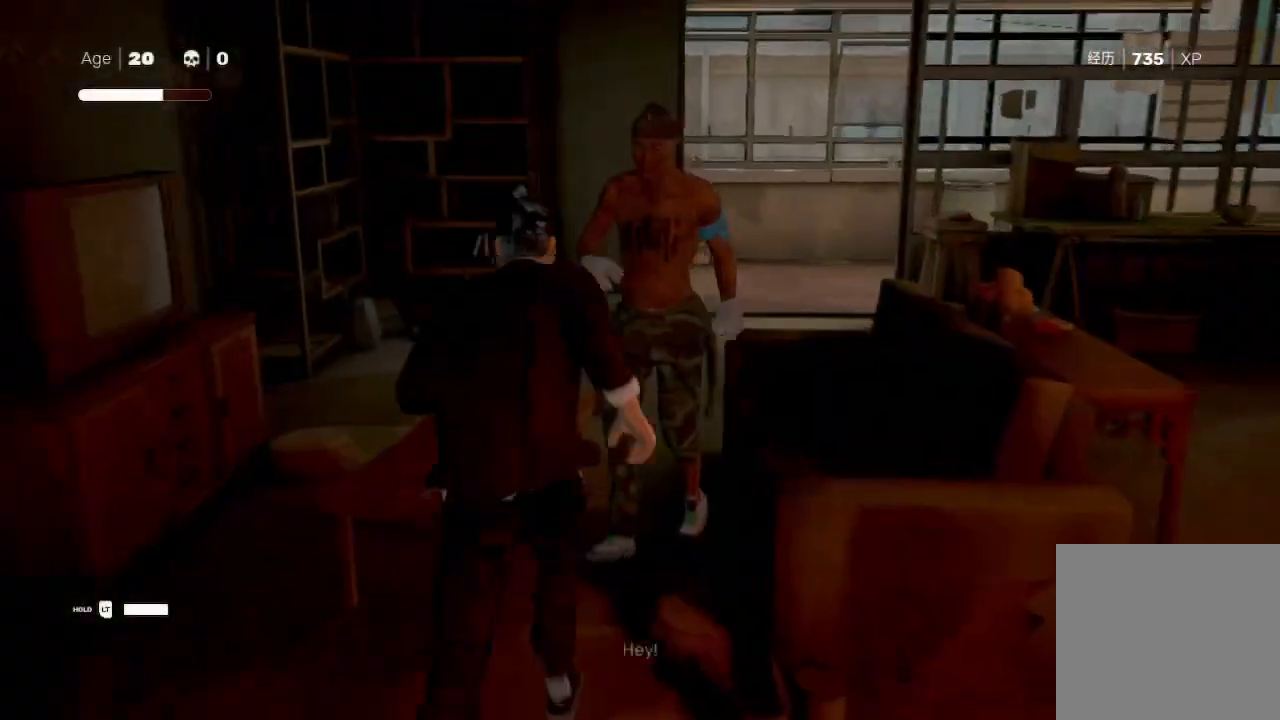
{"buttons": [], "left_stick": "center", "right_stick": "center", "events": [[167, "Y", "up"]]}
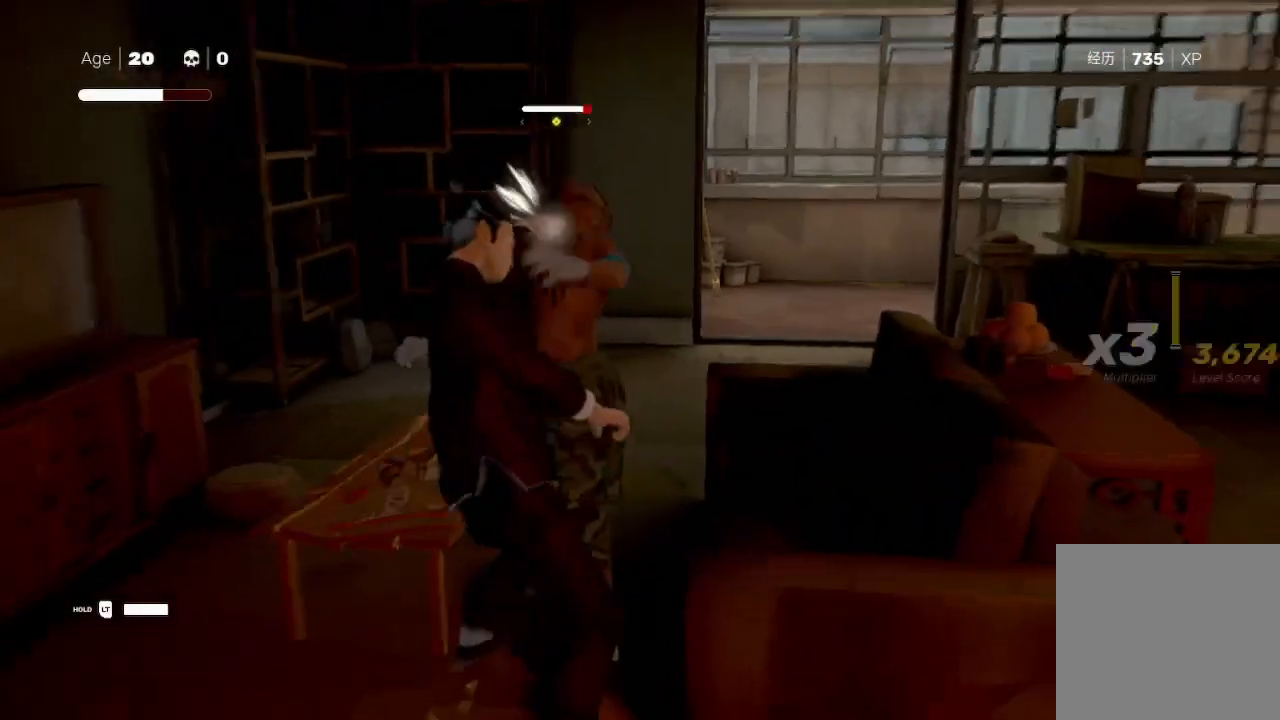
{"buttons": ["Y"], "left_stick": "center", "right_stick": "center", "events": [[300, "Y", "down"]]}
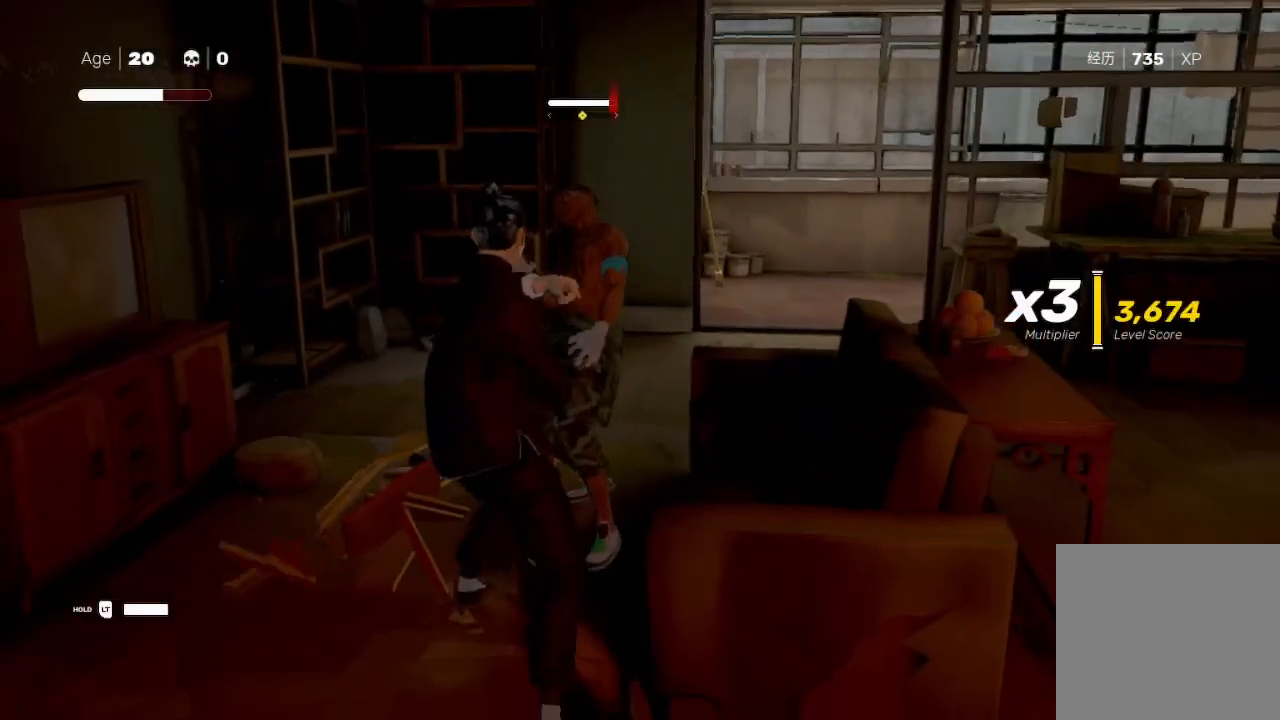
{"buttons": ["Y"], "left_stick": "center", "right_stick": "center", "events": []}
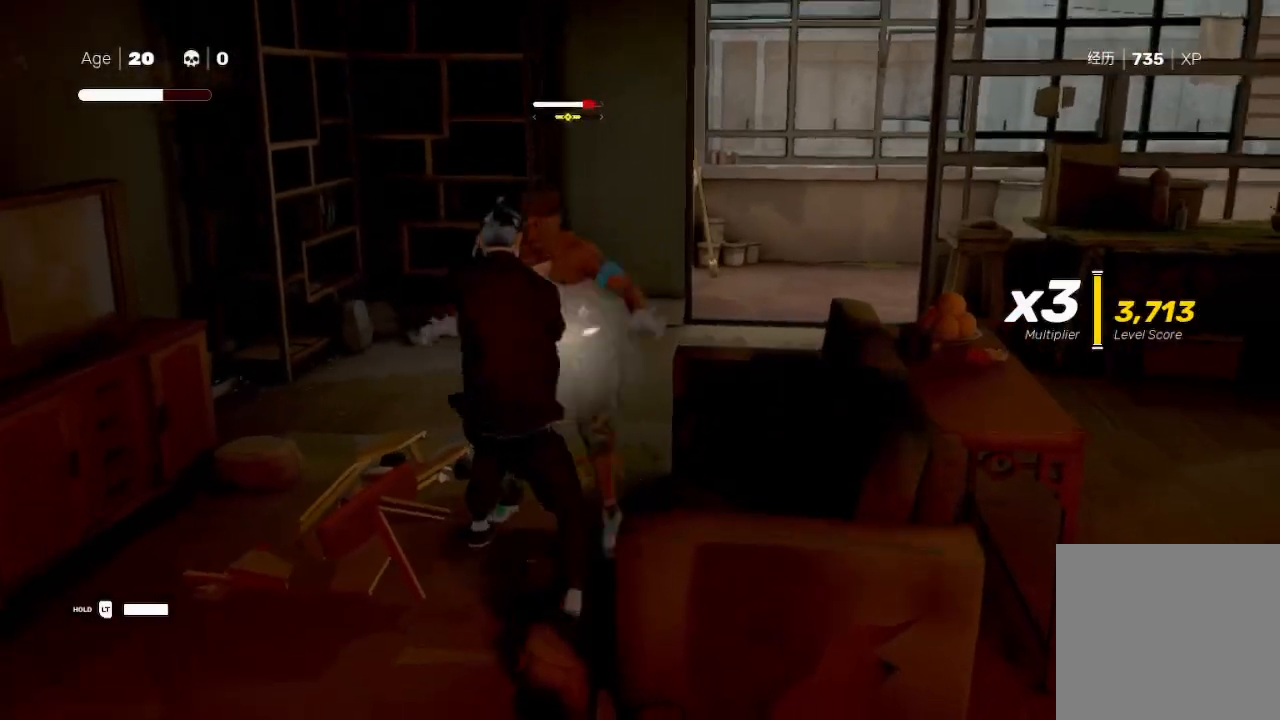
{"buttons": ["A", "X"], "left_stick": "center", "right_stick": "center", "events": [[67, "Y", "up"], [333, "A", "down"], [333, "X", "down"]]}
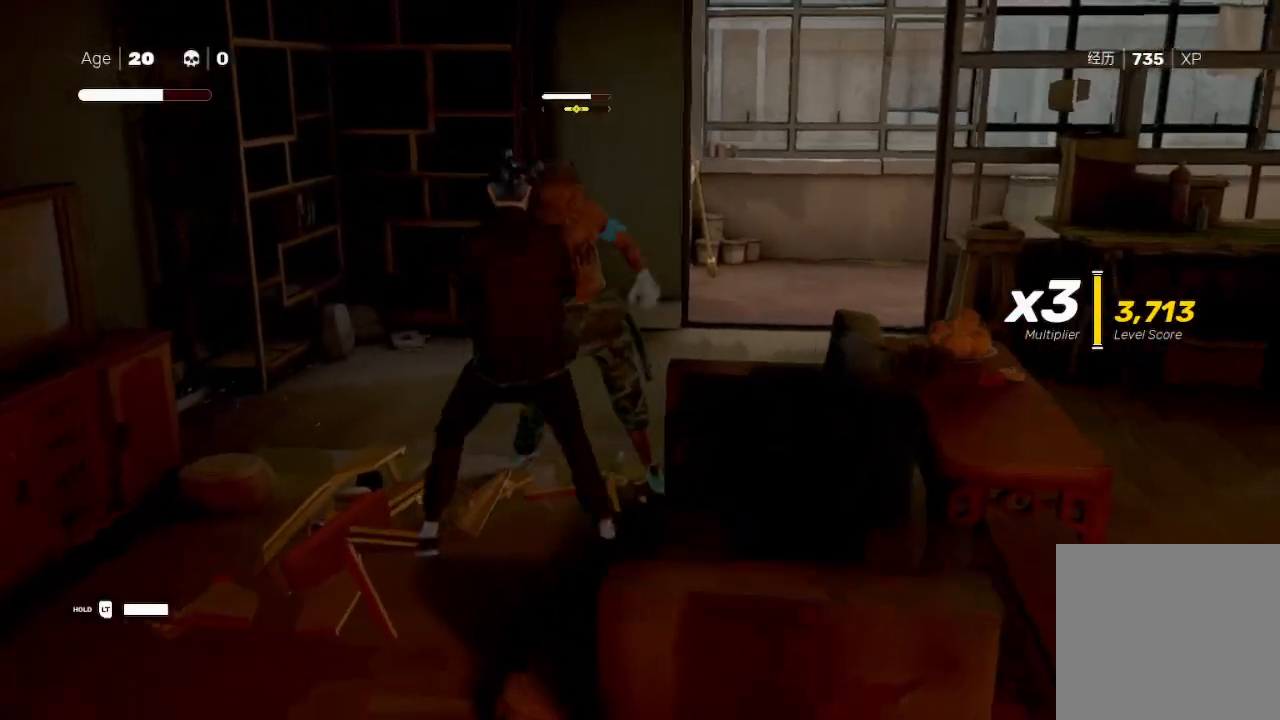
{"buttons": ["B", "Y"], "left_stick": "up", "right_stick": "center", "events": [[33, "A", "up"], [33, "X", "up"], [33, "left_stick", "up"], [67, "A", "down"], [67, "X", "down"], [167, "A", "up"], [167, "X", "up"], [200, "left_stick", "left"], [267, "Y", "down"], [333, "Y", "up"], [433, "B", "down"], [433, "Y", "down"], [433, "left_stick", "up"]]}
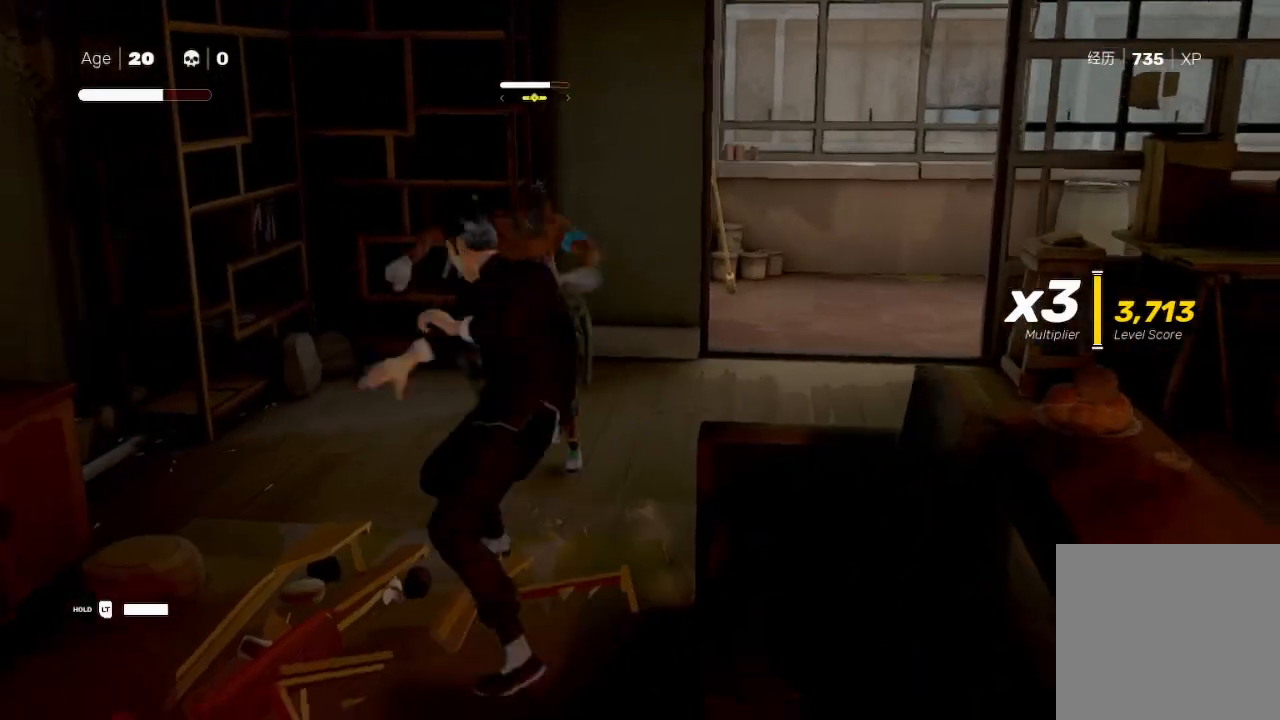
{"buttons": ["A", "X"], "left_stick": "down-right", "right_stick": "center", "events": [[67, "B", "up"], [67, "Y", "up"], [200, "B", "down"], [200, "Y", "down"], [300, "Y", "up"], [367, "B", "up"], [367, "left_stick", "left"], [433, "A", "down"], [433, "X", "down"], [433, "left_stick", "down"], [500, "left_stick", "down-right"]]}